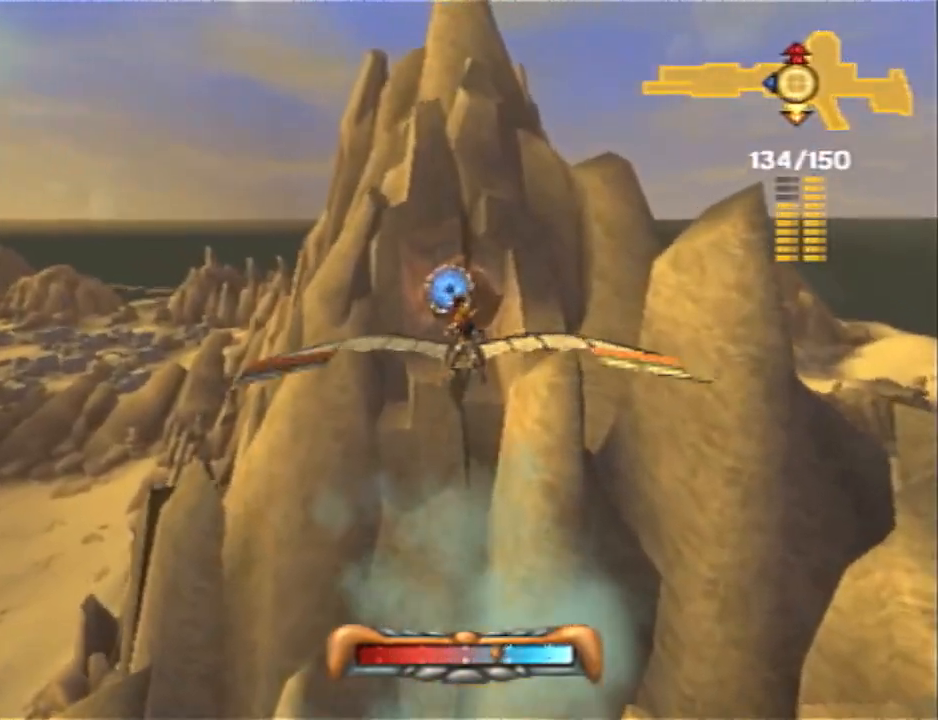
Gameplay with a controller (PlayStation layout); each line is a JSON object with the inputs held at the frame after it. "events" lists button and stick changes between this image and that frame as [ms after this image, input, new state], when the widget could be followed in between. Not read: R1.
{"buttons": [], "left_stick": "up-right", "right_stick": "center", "events": [[433, "left_stick", "up-right"]]}
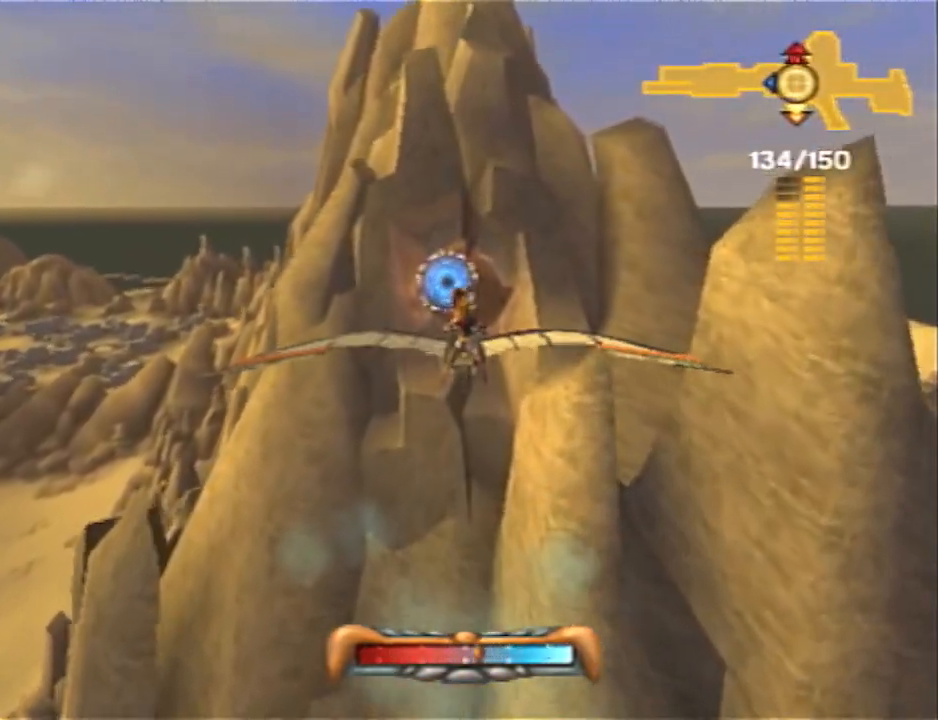
{"buttons": [], "left_stick": "center", "right_stick": "center", "events": [[150, "left_stick", "center"]]}
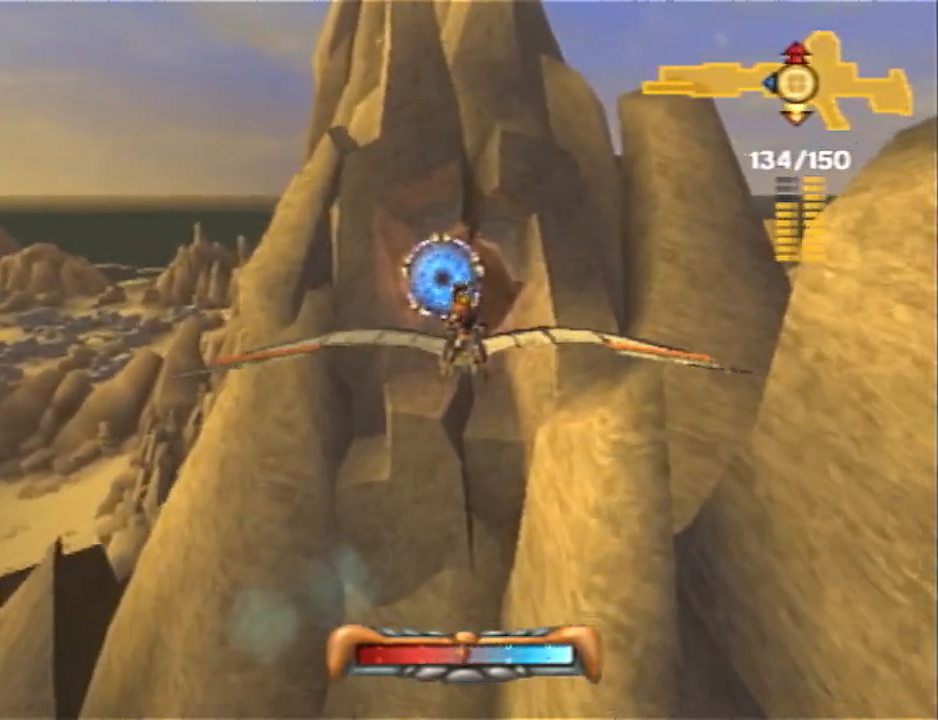
{"buttons": [], "left_stick": "up-right", "right_stick": "center", "events": [[183, "left_stick", "up"], [217, "DPAD_UP", "down"], [317, "DPAD_UP", "up"], [333, "left_stick", "up-right"], [400, "DPAD_UP", "down"], [500, "DPAD_UP", "up"]]}
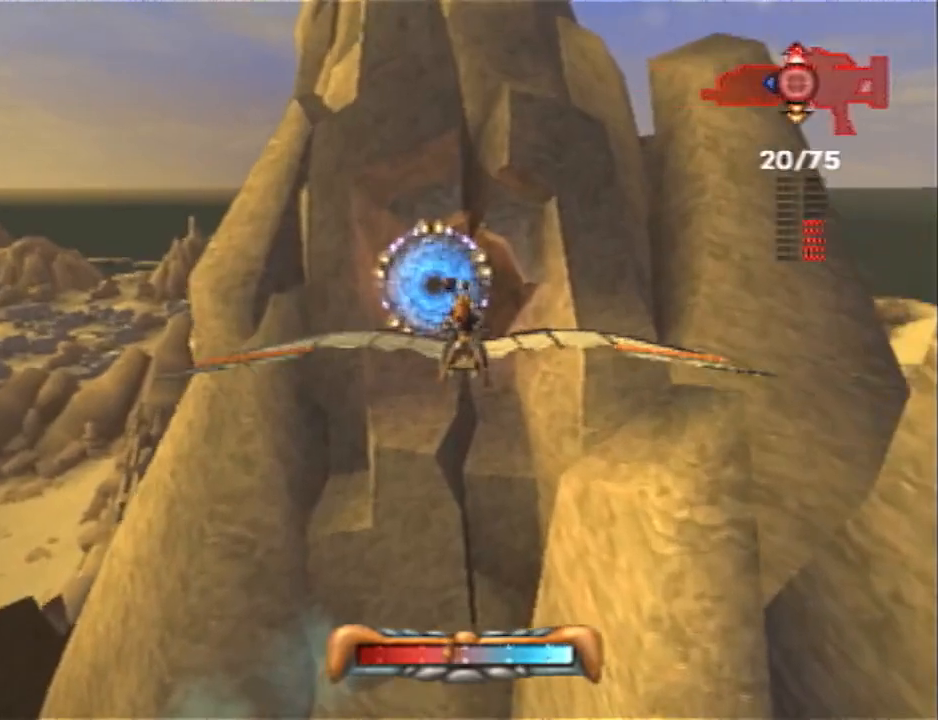
{"buttons": [], "left_stick": "up-right", "right_stick": "center", "events": [[67, "left_stick", "center"], [433, "left_stick", "up-right"]]}
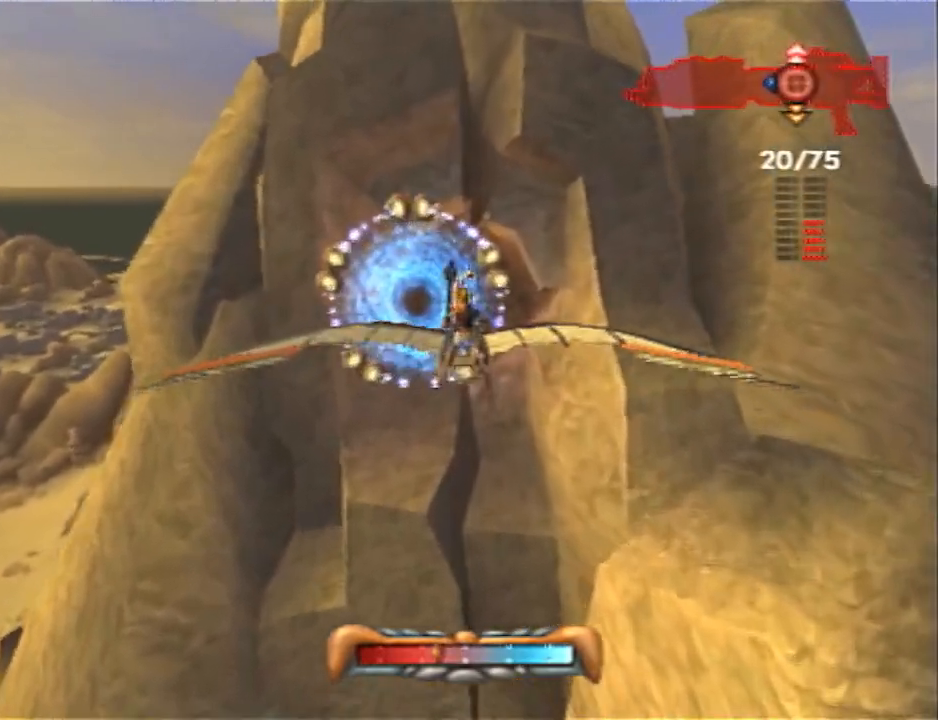
{"buttons": [], "left_stick": "center", "right_stick": "center", "events": [[67, "left_stick", "center"], [250, "left_stick", "up-right"], [417, "left_stick", "center"]]}
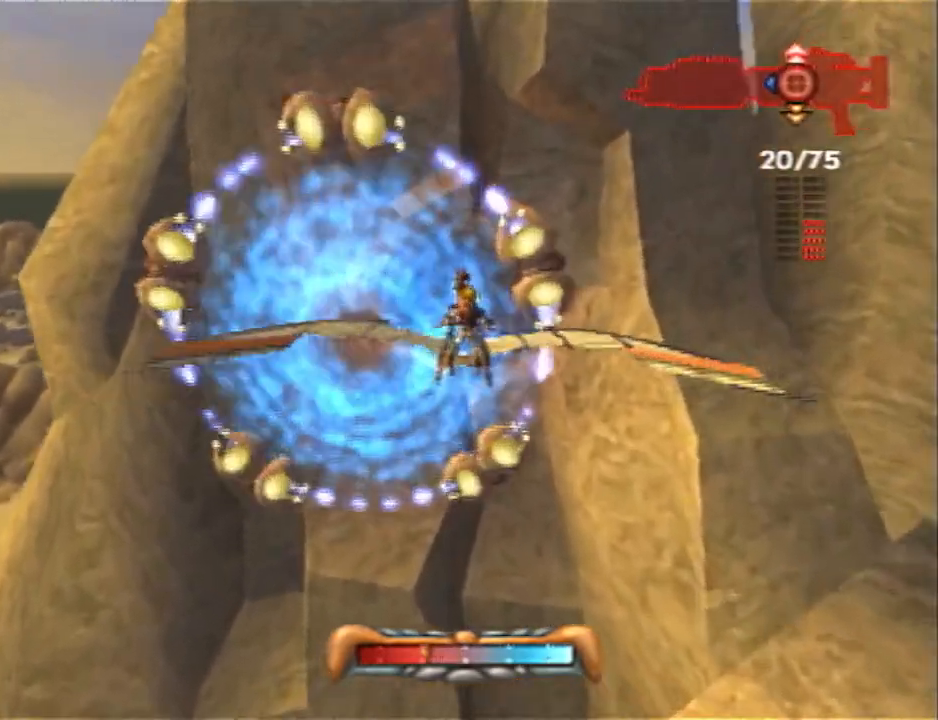
{"buttons": [], "left_stick": "center", "right_stick": "center", "events": [[167, "left_stick", "up"], [283, "left_stick", "center"]]}
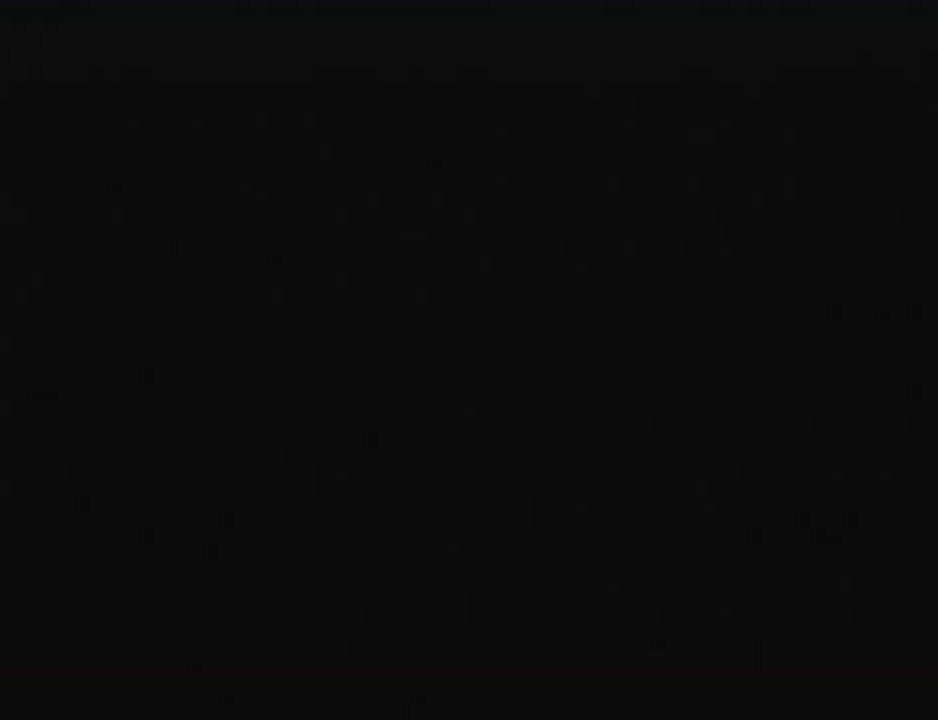
{"buttons": ["TRIANGLE"], "left_stick": "up", "right_stick": "center", "events": [[50, "left_stick", "up"], [133, "left_stick", "center"], [267, "left_stick", "up"], [283, "TRIANGLE", "down"], [417, "TRIANGLE", "up"], [483, "TRIANGLE", "down"]]}
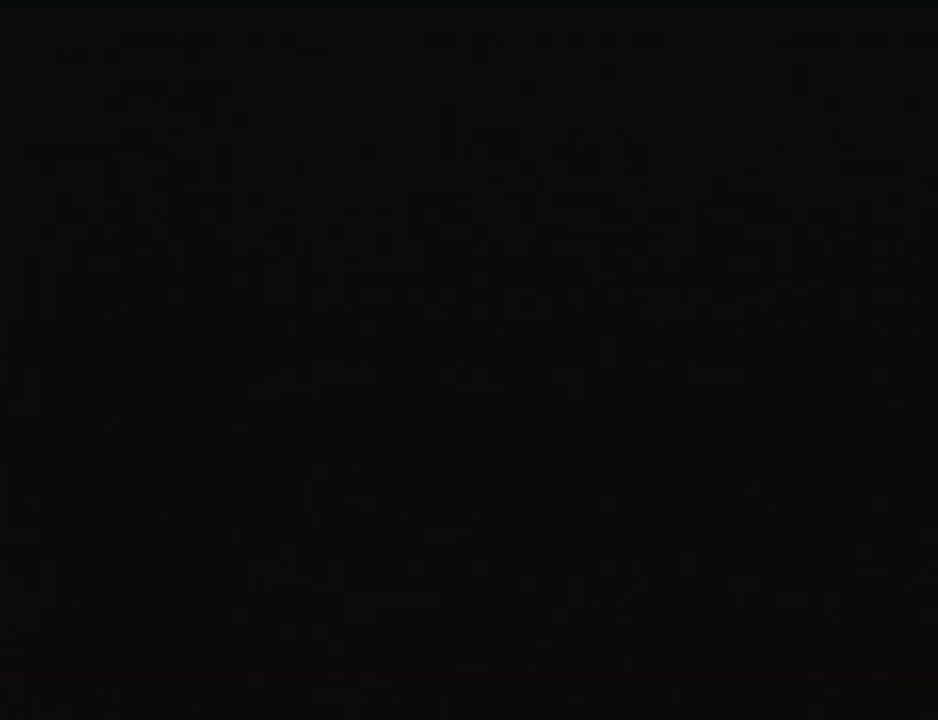
{"buttons": [], "left_stick": "up", "right_stick": "center", "events": [[100, "TRIANGLE", "up"], [167, "TRIANGLE", "down"], [300, "TRIANGLE", "up"], [350, "TRIANGLE", "down"], [483, "TRIANGLE", "up"]]}
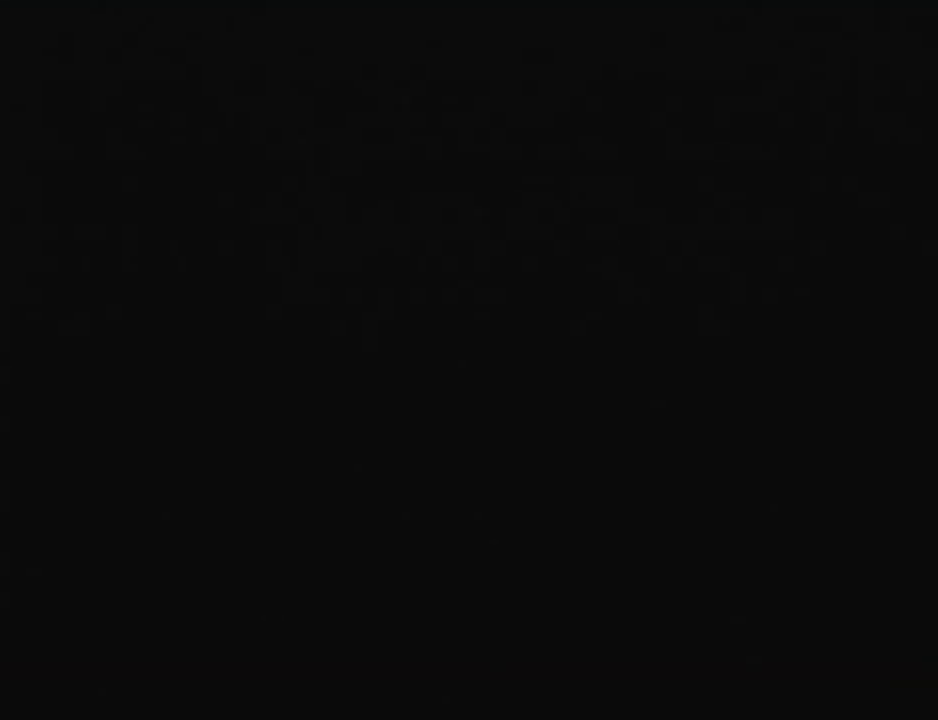
{"buttons": ["TRIANGLE"], "left_stick": "up", "right_stick": "center", "events": [[50, "TRIANGLE", "down"], [100, "SQUARE", "down"], [483, "SQUARE", "up"]]}
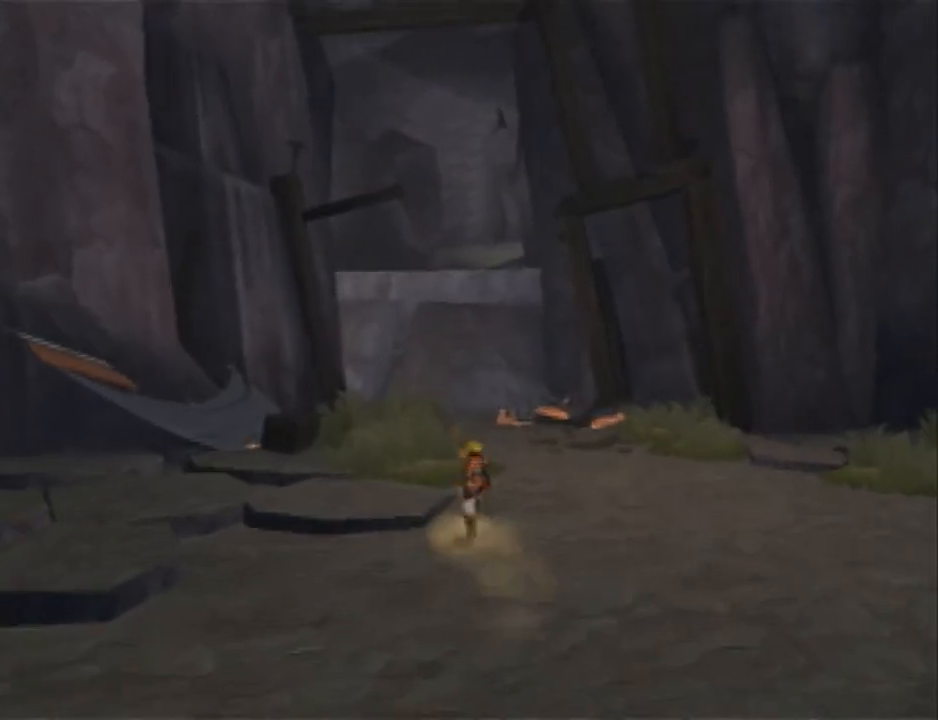
{"buttons": ["CROSS"], "left_stick": "up-right", "right_stick": "center", "events": [[17, "TRIANGLE", "up"], [50, "L1", "down"], [167, "CROSS", "down"], [200, "L1", "up"], [267, "CROSS", "up"], [367, "CROSS", "down"], [400, "CROSS", "up"], [433, "left_stick", "up-right"], [450, "CROSS", "down"]]}
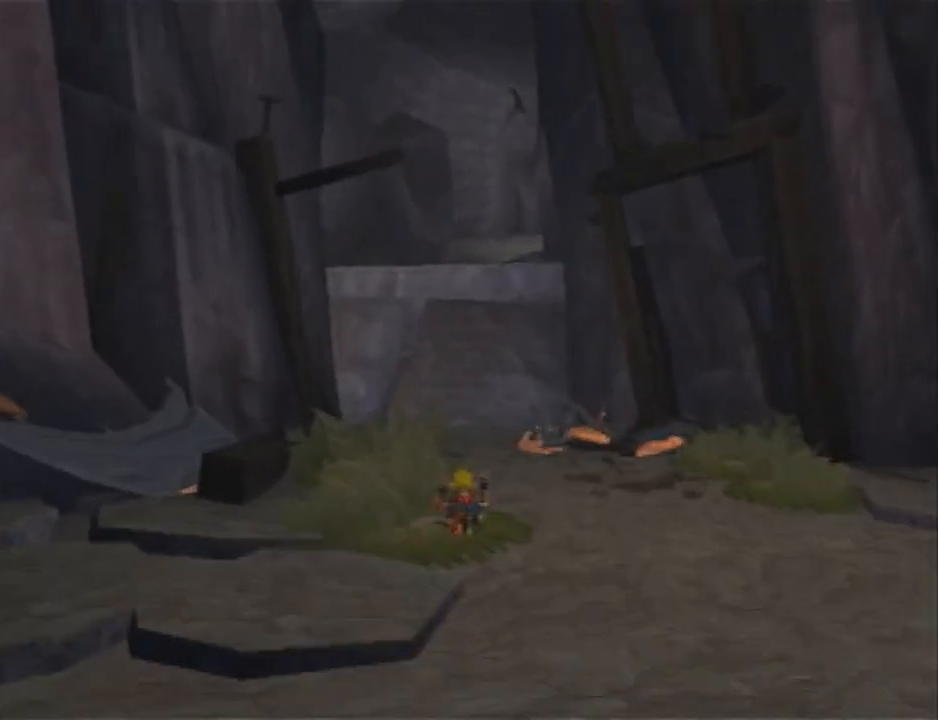
{"buttons": ["DPAD_UP"], "left_stick": "up-right", "right_stick": "center", "events": [[117, "CROSS", "up"], [400, "DPAD_UP", "down"]]}
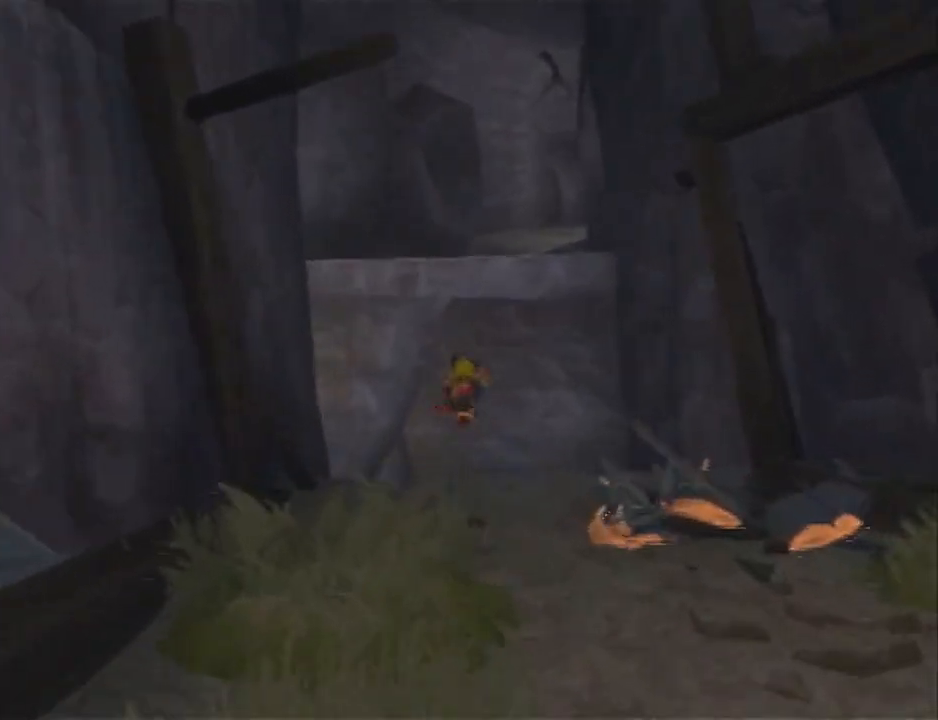
{"buttons": ["SQUARE"], "left_stick": "up", "right_stick": "center", "events": [[17, "DPAD_UP", "up"], [50, "DPAD_UP", "down"], [183, "DPAD_UP", "up"], [233, "SQUARE", "down"], [233, "right_stick", "up-left"], [433, "right_stick", "center"], [467, "left_stick", "up"]]}
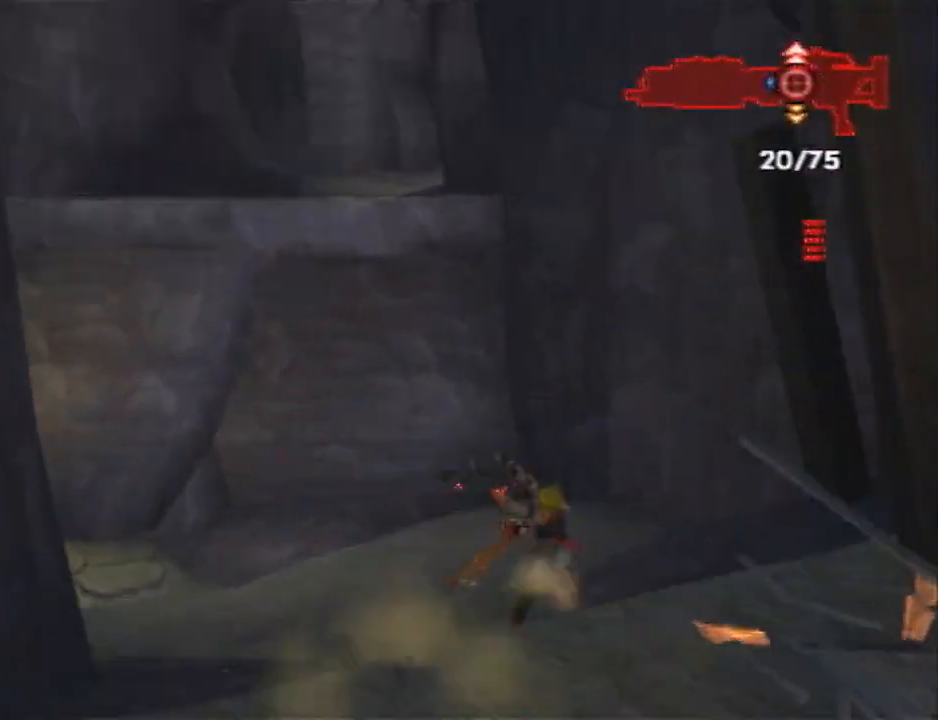
{"buttons": ["SQUARE"], "left_stick": "up", "right_stick": "center", "events": [[117, "SQUARE", "up"], [367, "SQUARE", "down"]]}
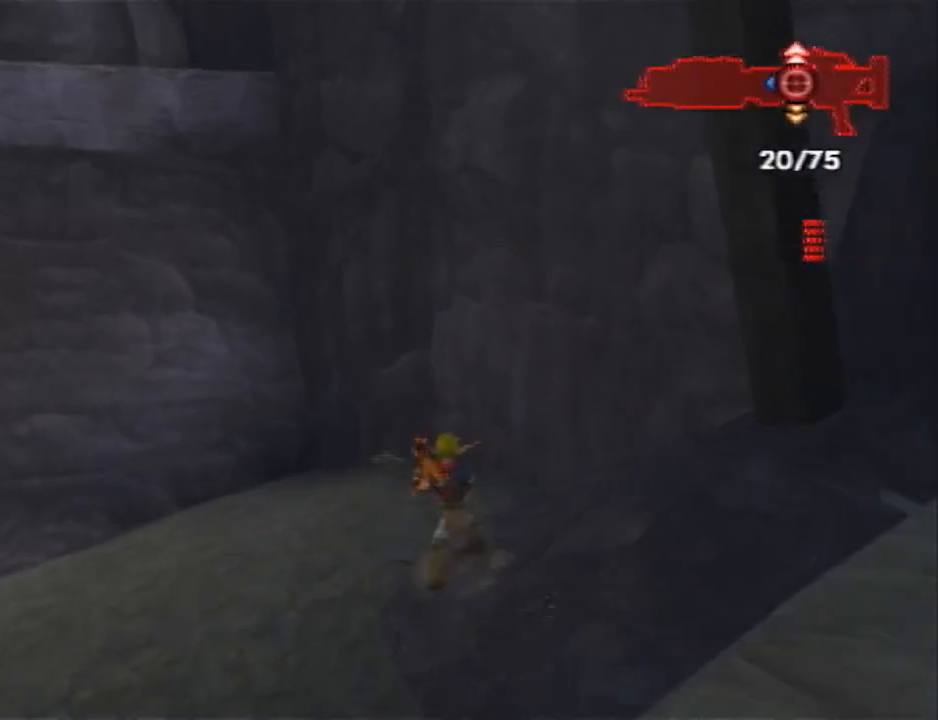
{"buttons": [], "left_stick": "up", "right_stick": "center", "events": [[117, "SQUARE", "up"]]}
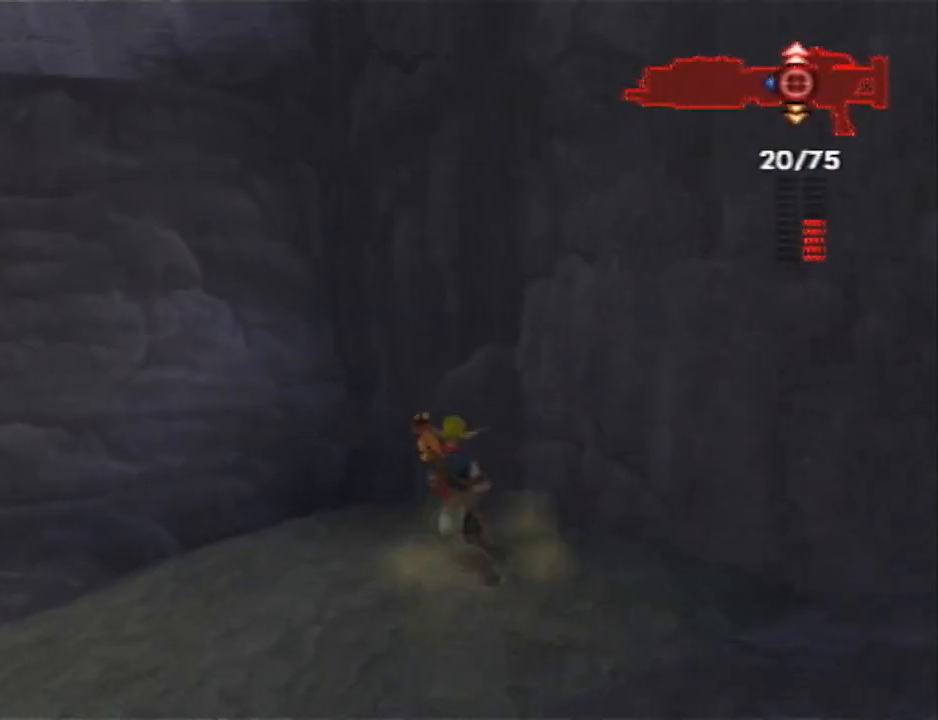
{"buttons": ["L1"], "left_stick": "center", "right_stick": "center", "events": [[117, "right_stick", "left"], [283, "right_stick", "center"], [300, "left_stick", "center"], [367, "R2", "down"], [400, "L1", "down"], [433, "R2", "up"]]}
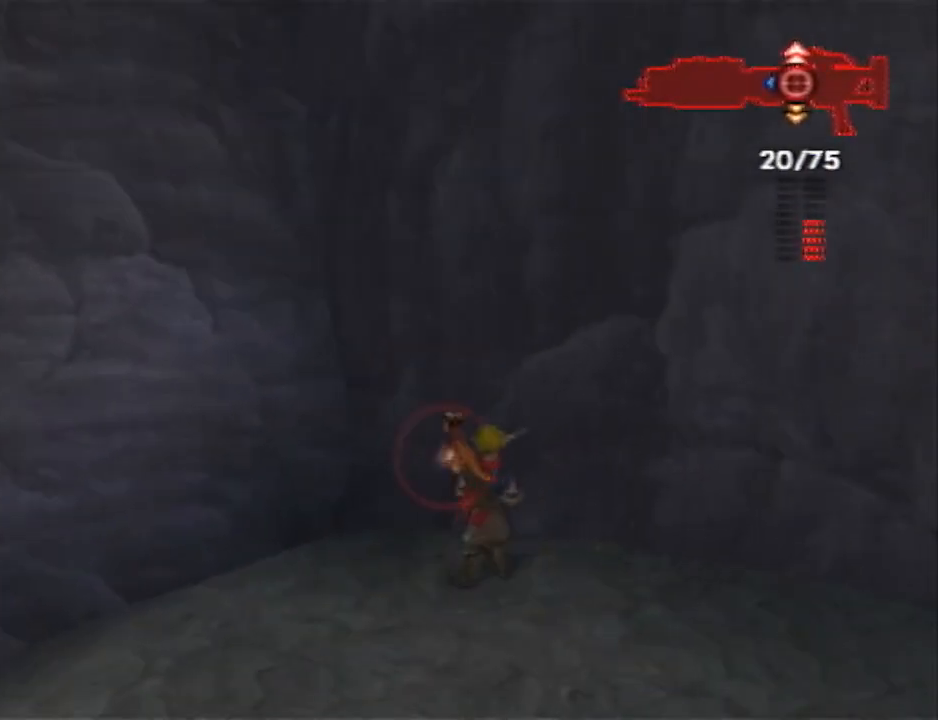
{"buttons": [], "left_stick": "up-left", "right_stick": "center", "events": [[33, "CROSS", "down"], [117, "L1", "up"], [117, "left_stick", "up-left"], [433, "CROSS", "up"]]}
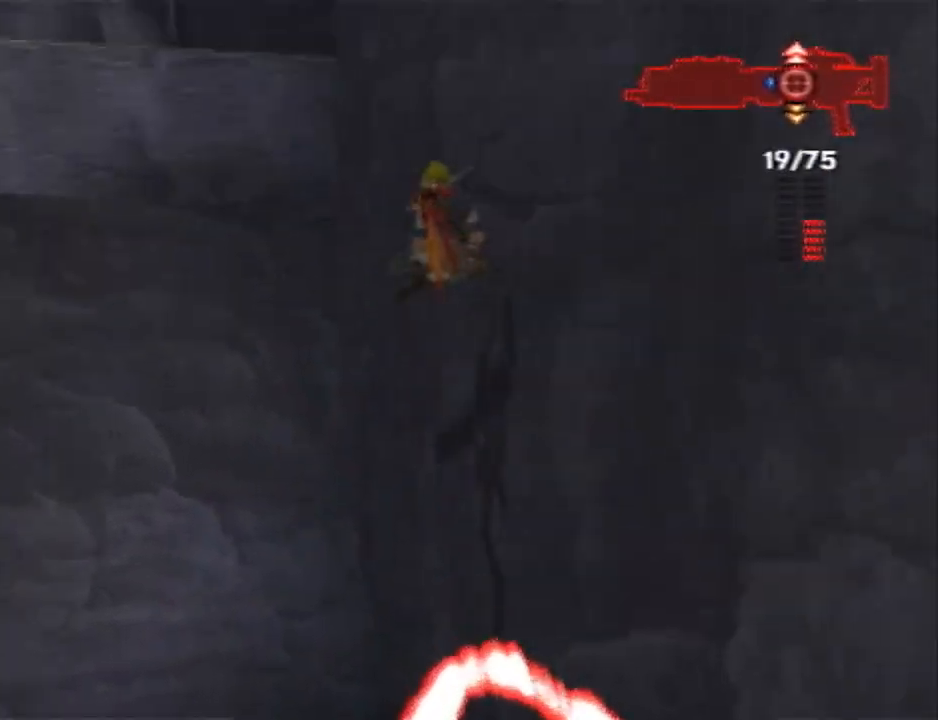
{"buttons": [], "left_stick": "up", "right_stick": "center", "events": [[217, "CIRCLE", "down"], [417, "CIRCLE", "up"], [417, "left_stick", "up"]]}
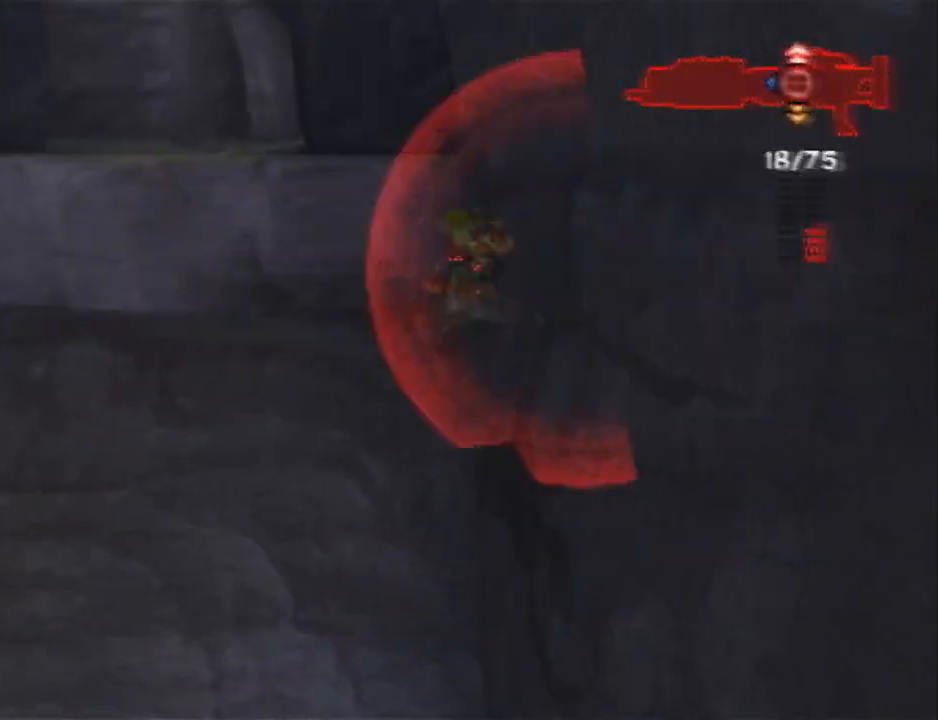
{"buttons": [], "left_stick": "up", "right_stick": "center", "events": []}
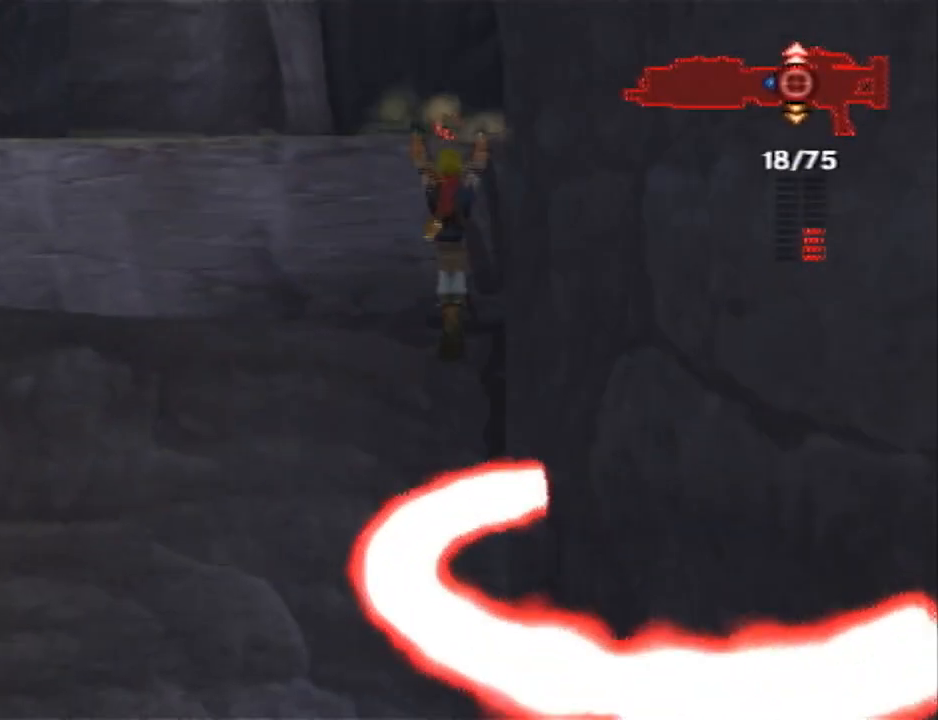
{"buttons": [], "left_stick": "up-left", "right_stick": "center", "events": [[17, "CROSS", "down"], [67, "left_stick", "up-left"], [100, "CROSS", "up"]]}
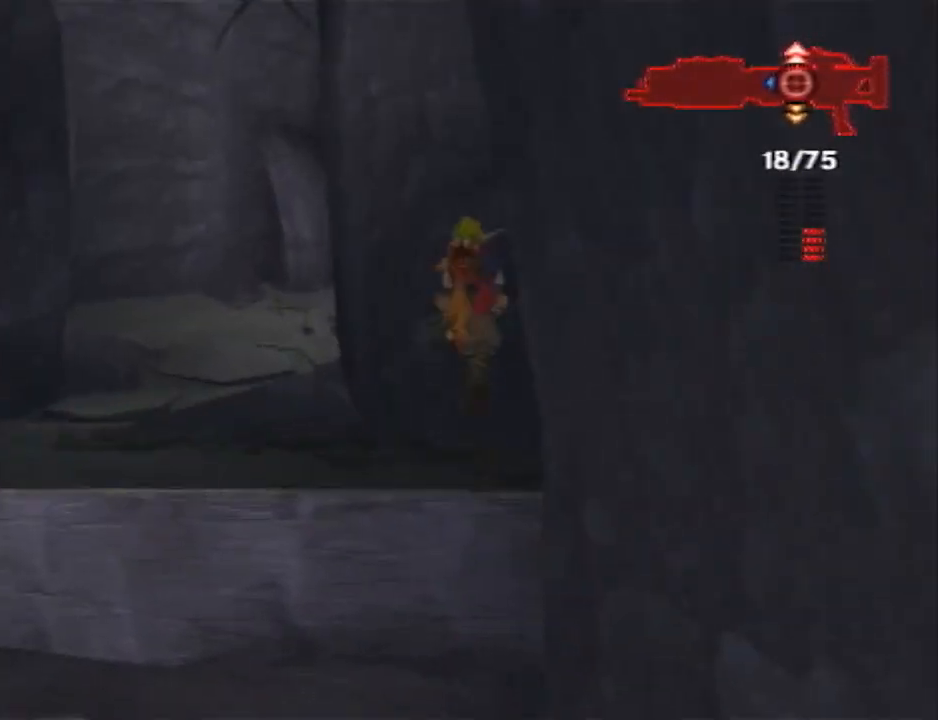
{"buttons": ["SQUARE"], "left_stick": "up", "right_stick": "center", "events": [[417, "SQUARE", "down"], [450, "left_stick", "up"]]}
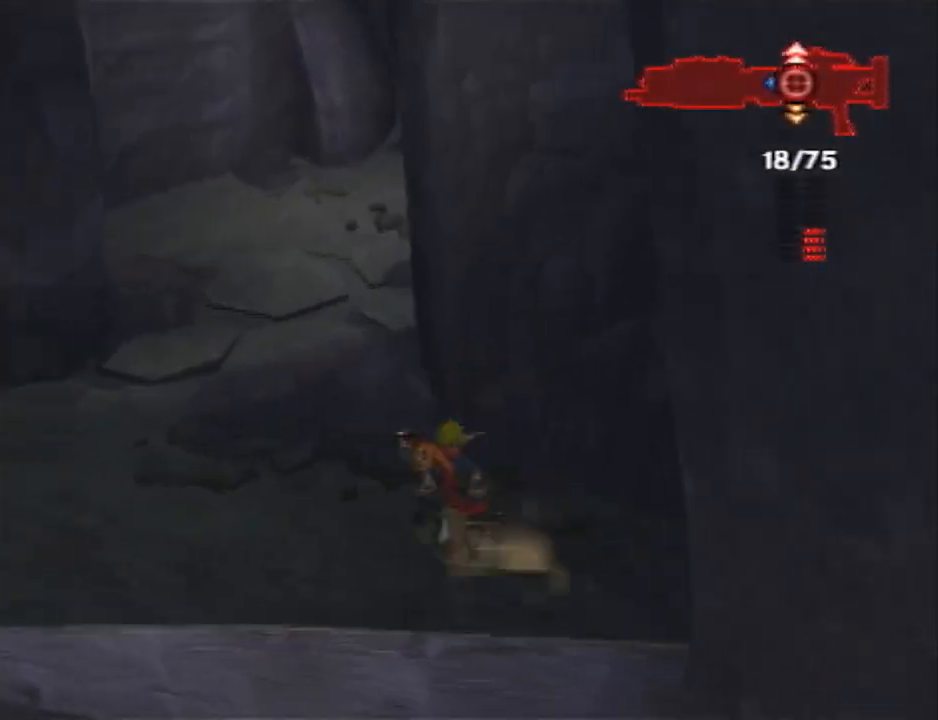
{"buttons": ["CROSS"], "left_stick": "up", "right_stick": "center", "events": [[300, "SQUARE", "up"], [367, "L1", "down"], [433, "CROSS", "down"], [483, "L1", "up"]]}
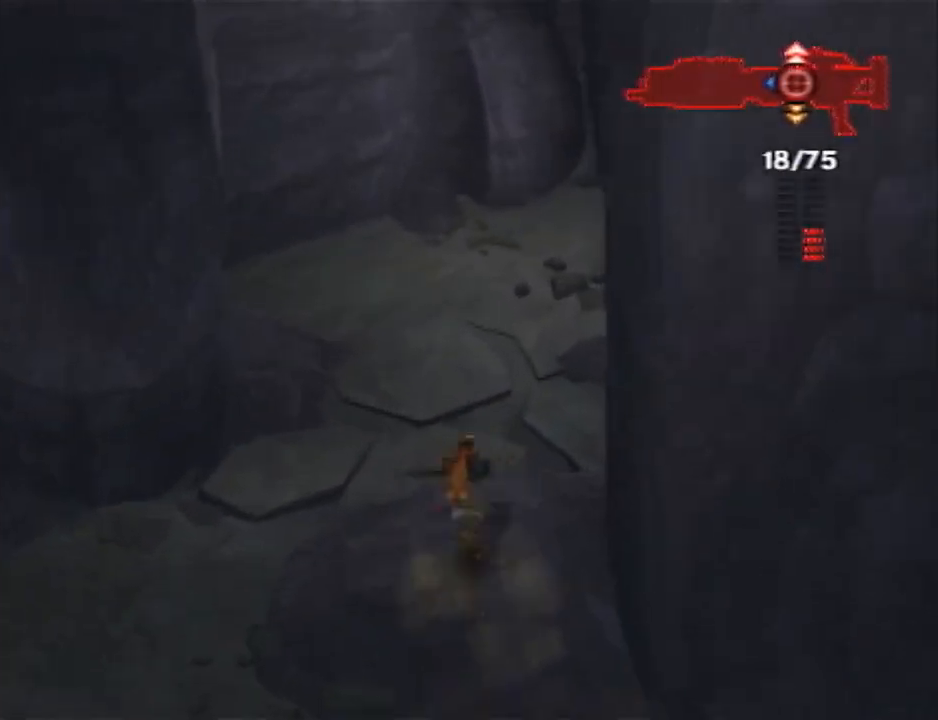
{"buttons": [], "left_stick": "up-right", "right_stick": "center", "events": [[17, "left_stick", "up-right"], [50, "CROSS", "up"], [117, "CROSS", "down"], [250, "CROSS", "up"], [267, "CROSS", "down"], [433, "CROSS", "up"]]}
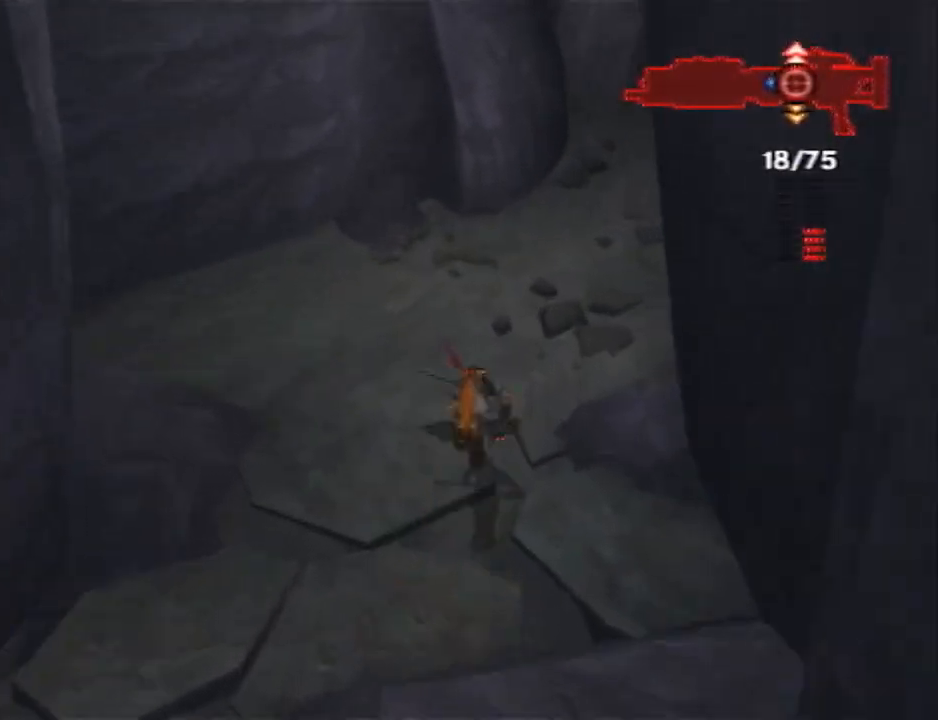
{"buttons": ["L1"], "left_stick": "up", "right_stick": "center", "events": [[317, "left_stick", "up"], [333, "L1", "down"], [400, "CROSS", "down"], [500, "CROSS", "up"]]}
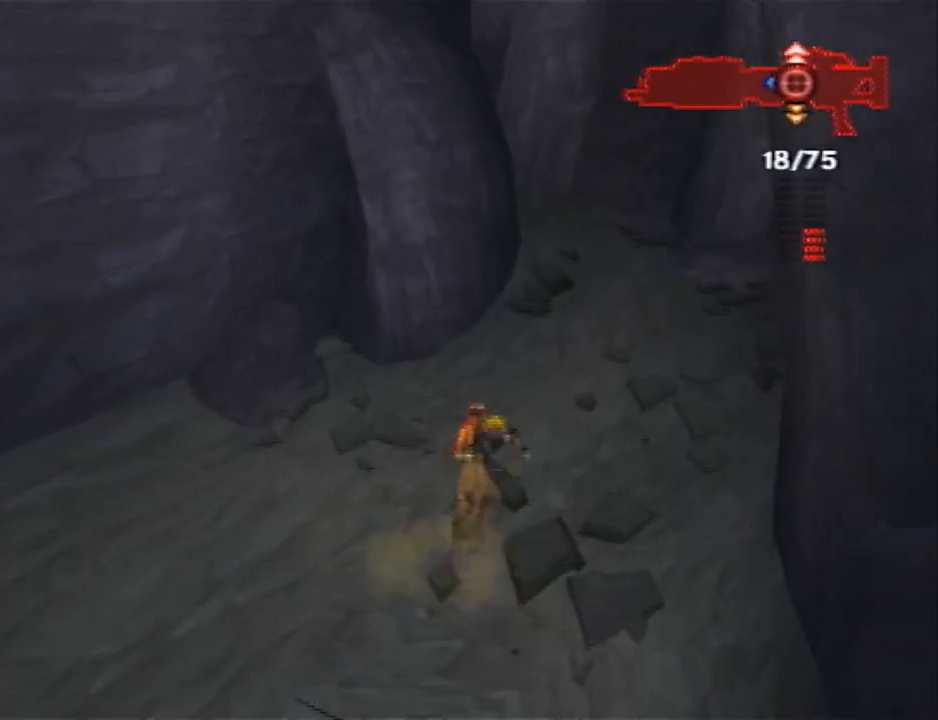
{"buttons": [], "left_stick": "up-left", "right_stick": "center", "events": [[33, "L1", "up"], [100, "CROSS", "down"], [150, "CROSS", "up"], [217, "CROSS", "down"], [350, "CROSS", "up"], [417, "left_stick", "up-left"]]}
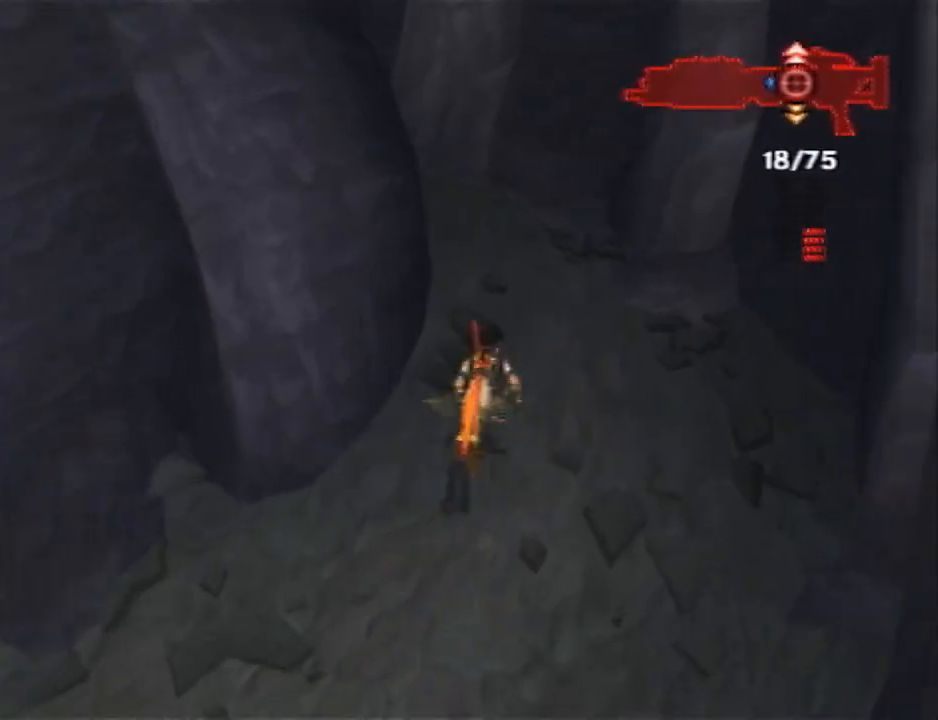
{"buttons": [], "left_stick": "up-left", "right_stick": "right", "events": [[233, "CROSS", "down"], [317, "CROSS", "up"], [483, "right_stick", "right"]]}
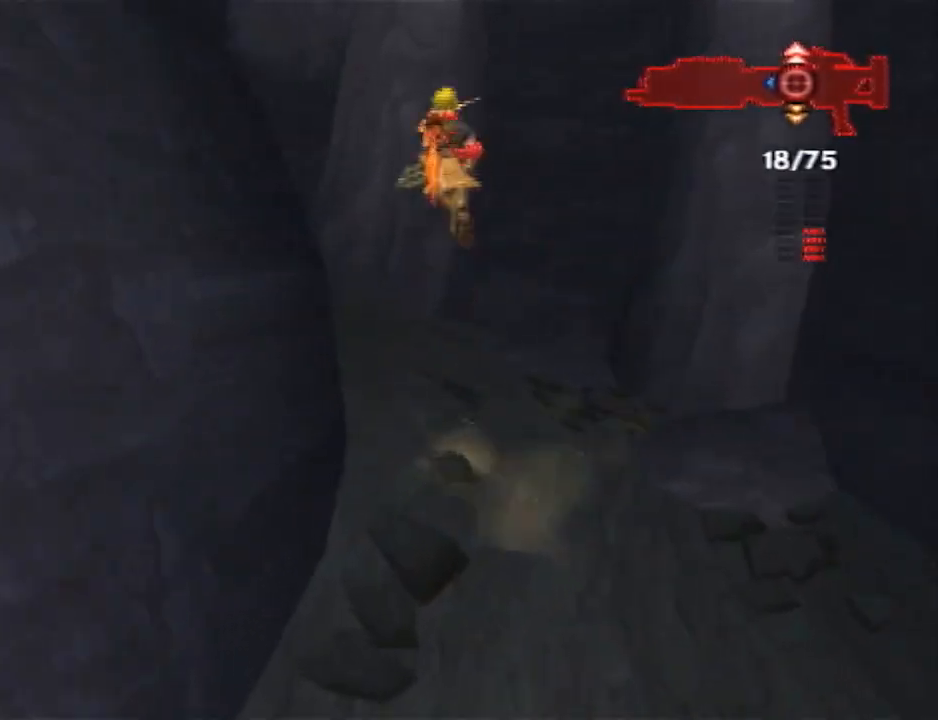
{"buttons": [], "left_stick": "up-left", "right_stick": "right", "events": [[400, "DPAD_DOWN", "down"], [450, "DPAD_DOWN", "up"]]}
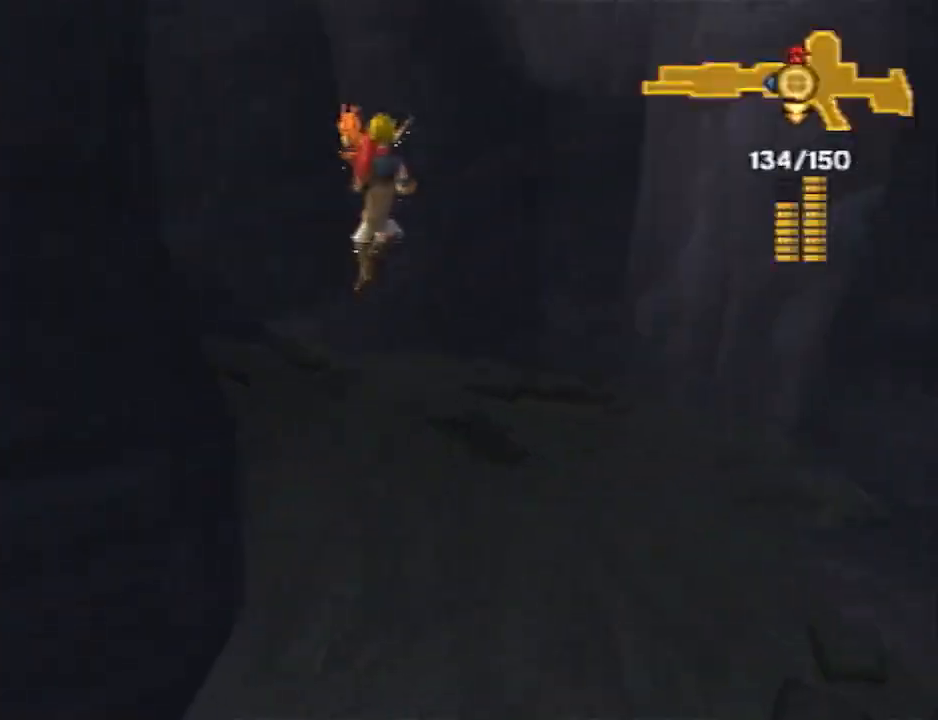
{"buttons": ["SQUARE"], "left_stick": "up", "right_stick": "right", "events": [[50, "DPAD_DOWN", "down"], [117, "DPAD_DOWN", "up"], [117, "SQUARE", "down"], [167, "left_stick", "up"]]}
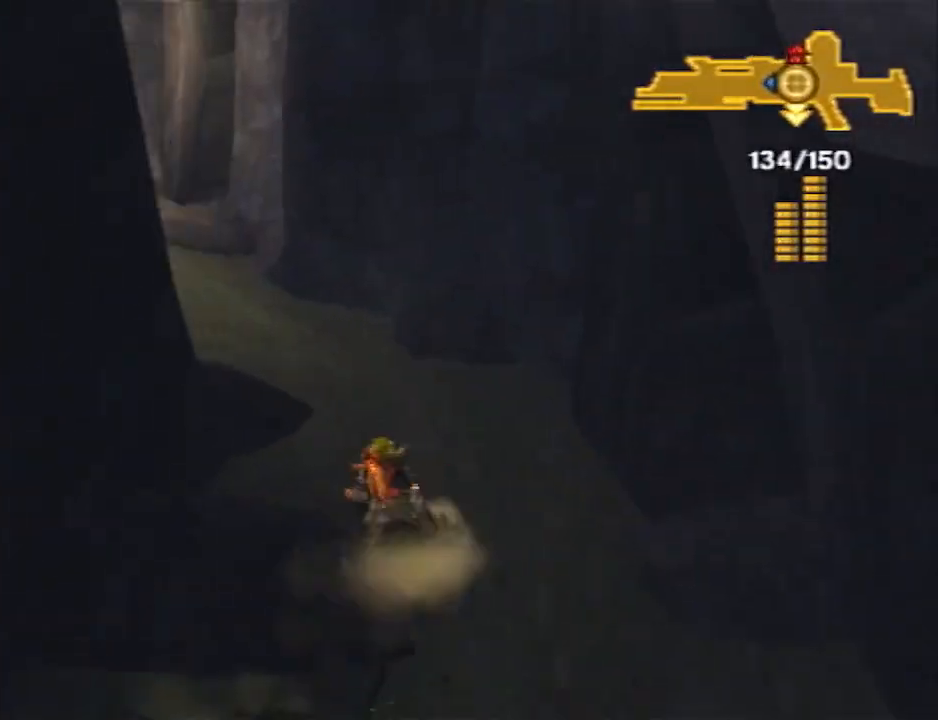
{"buttons": ["SQUARE"], "left_stick": "up-left", "right_stick": "center", "events": [[17, "SQUARE", "up"], [117, "right_stick", "center"], [283, "SQUARE", "down"], [300, "left_stick", "up-left"]]}
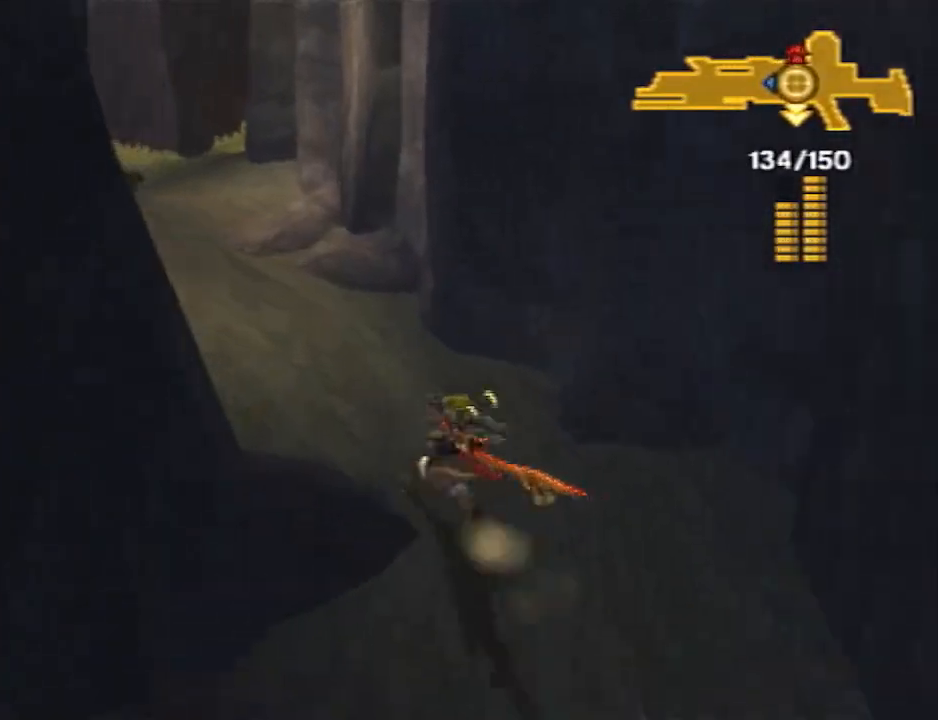
{"buttons": [], "left_stick": "up-left", "right_stick": "center", "events": [[150, "L1", "down"], [150, "SQUARE", "up"], [283, "CROSS", "down"], [317, "L1", "up"], [367, "CROSS", "up"], [433, "CROSS", "down"], [500, "CROSS", "up"]]}
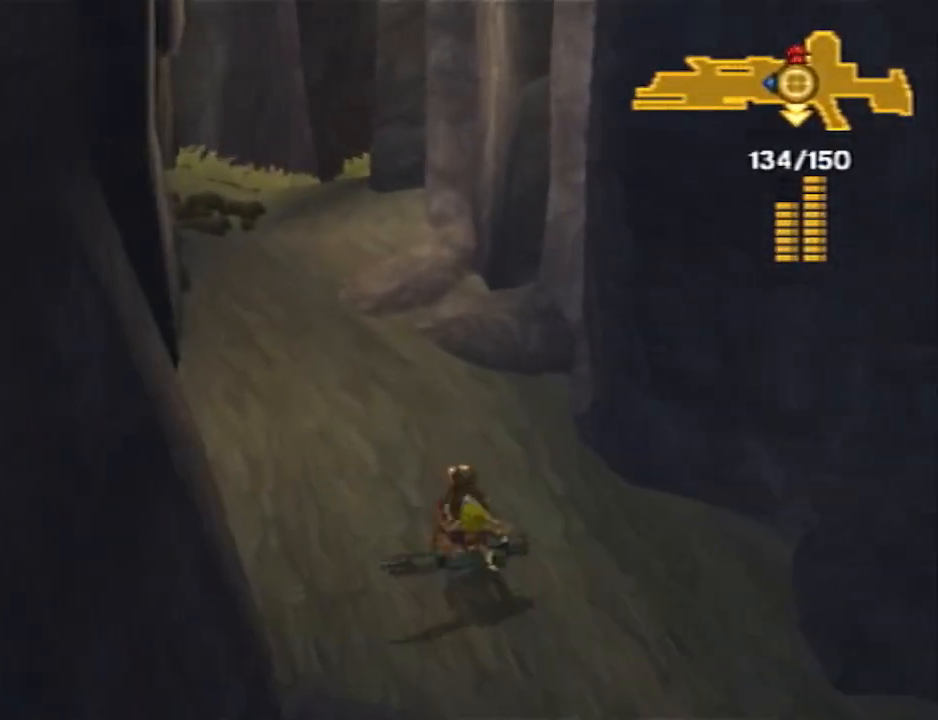
{"buttons": [], "left_stick": "up", "right_stick": "center", "events": [[100, "CROSS", "down"], [217, "CROSS", "up"], [467, "left_stick", "up"]]}